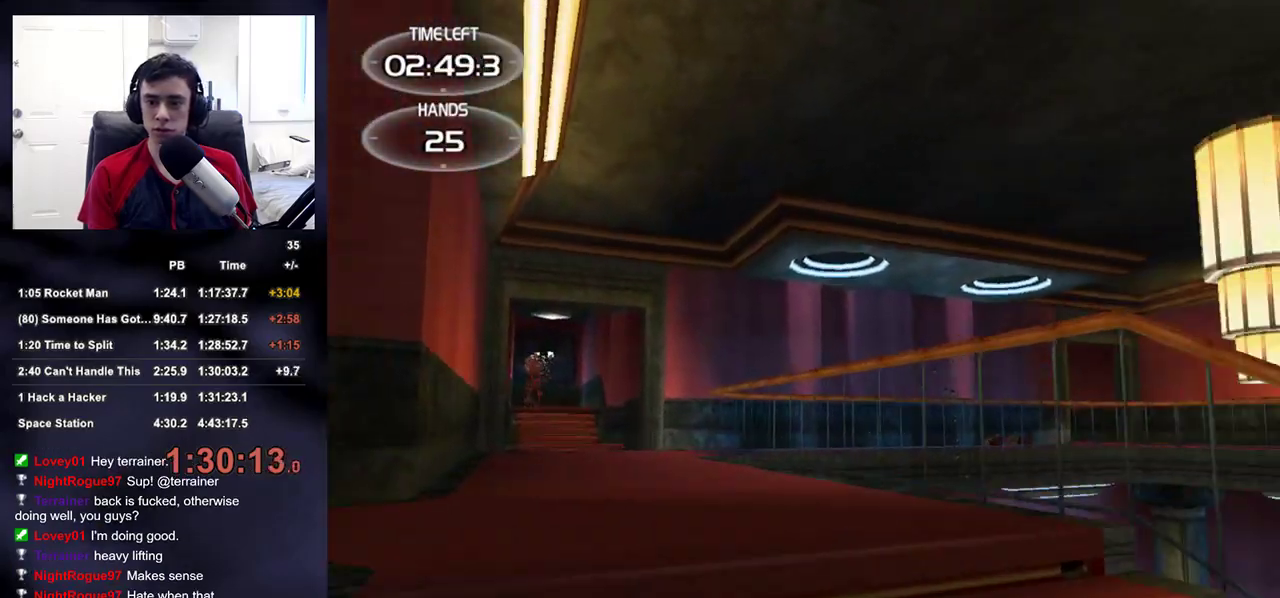
Gameplay with a controller (PlayStation layout); each line is a JSON object with the inputs held at the frame after it. "events" lists button and stick changes between this image and that frame as [ms after this image, input, new state], when the widget could be followed in between.
{"buttons": [], "left_stick": "right", "right_stick": "center", "events": [[17, "left_stick", "center"], [83, "left_stick", "down-right"], [233, "left_stick", "right"], [233, "right_stick", "center"]]}
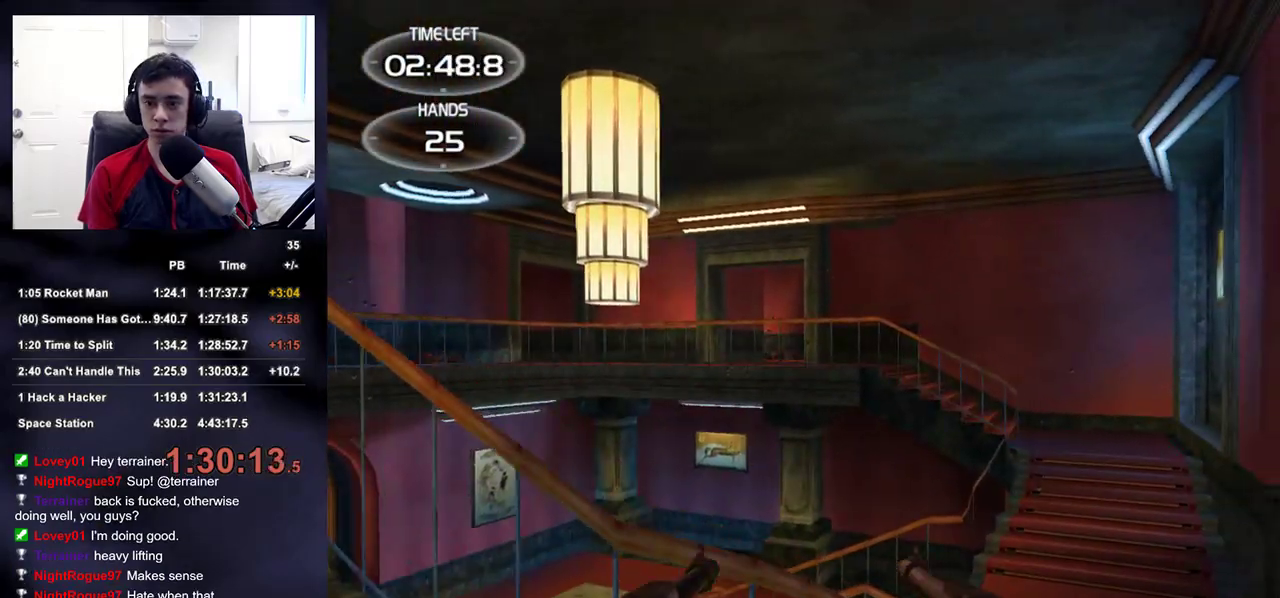
{"buttons": [], "left_stick": "down-left", "right_stick": "center", "events": [[133, "right_stick", "left"], [200, "left_stick", "down-right"], [300, "left_stick", "down"], [350, "right_stick", "center"], [417, "left_stick", "down-left"]]}
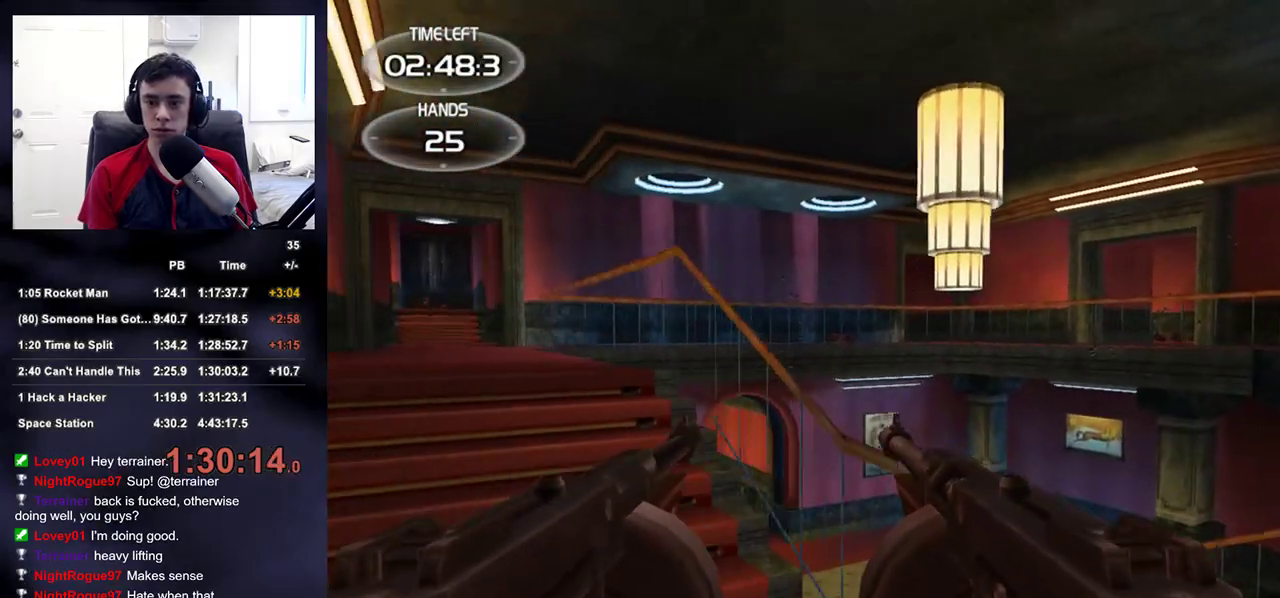
{"buttons": [], "left_stick": "right", "right_stick": "up-right", "events": [[117, "right_stick", "down-left"], [167, "left_stick", "up-right"], [200, "right_stick", "center"], [367, "left_stick", "right"], [450, "right_stick", "up-right"]]}
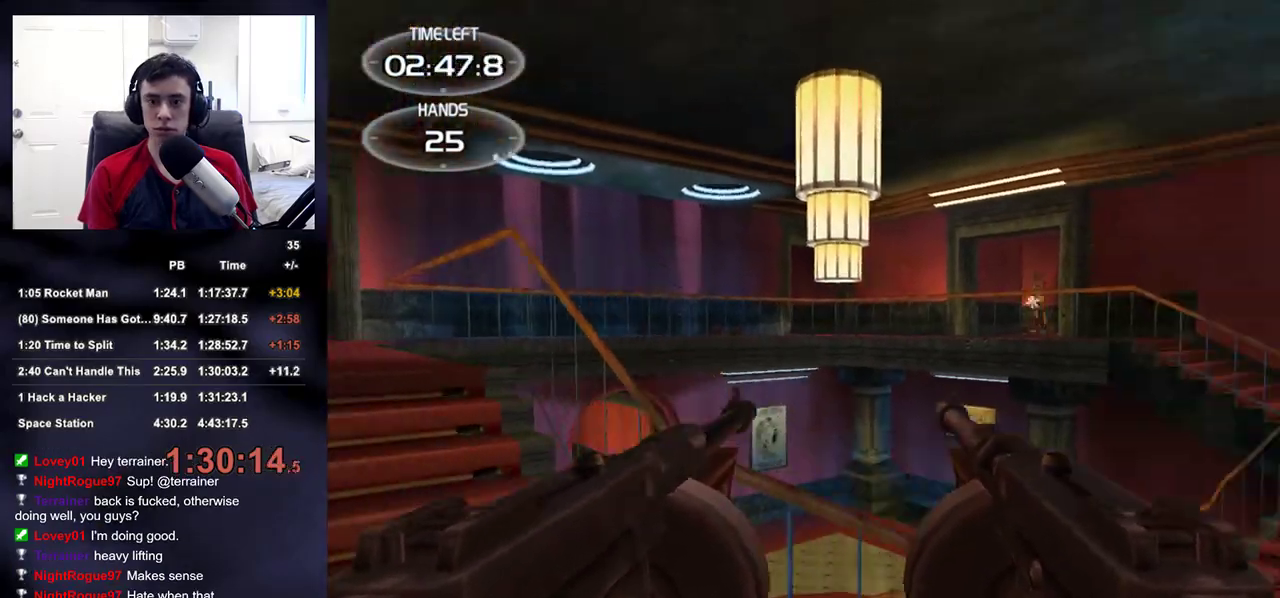
{"buttons": ["R2"], "left_stick": "center", "right_stick": "down-right", "events": [[133, "right_stick", "center"], [167, "left_stick", "center"], [200, "R2", "down"], [250, "right_stick", "up"], [317, "right_stick", "center"], [483, "right_stick", "down-right"]]}
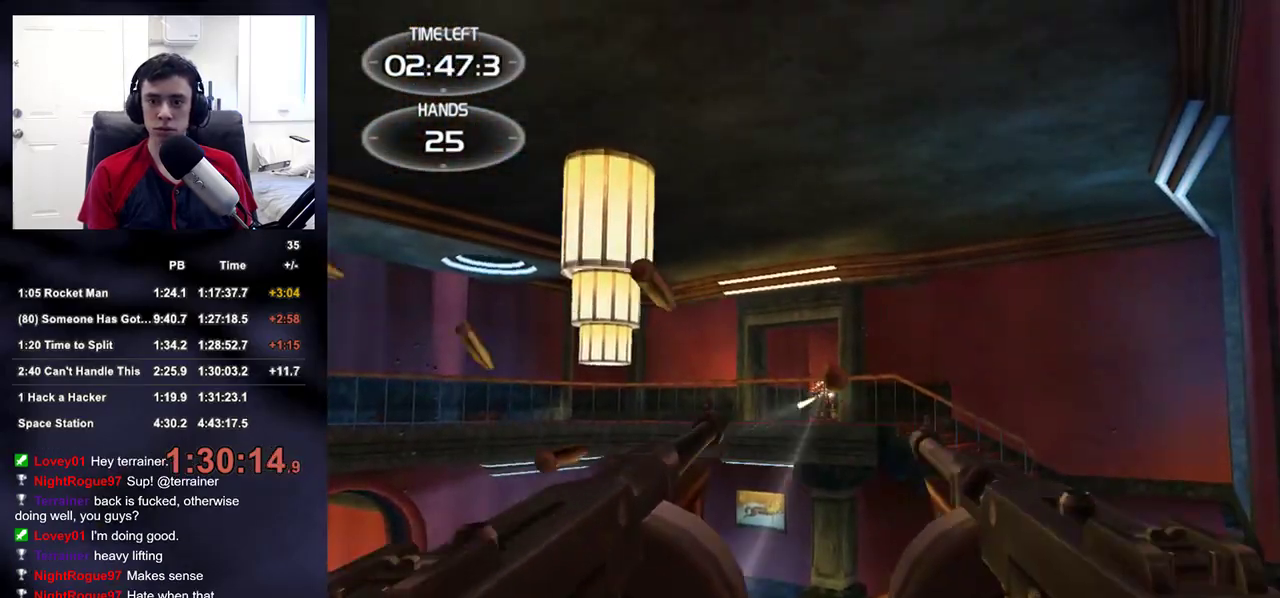
{"buttons": ["R2"], "left_stick": "center", "right_stick": "center", "events": [[67, "left_stick", "up-left"], [83, "right_stick", "center"], [317, "left_stick", "center"]]}
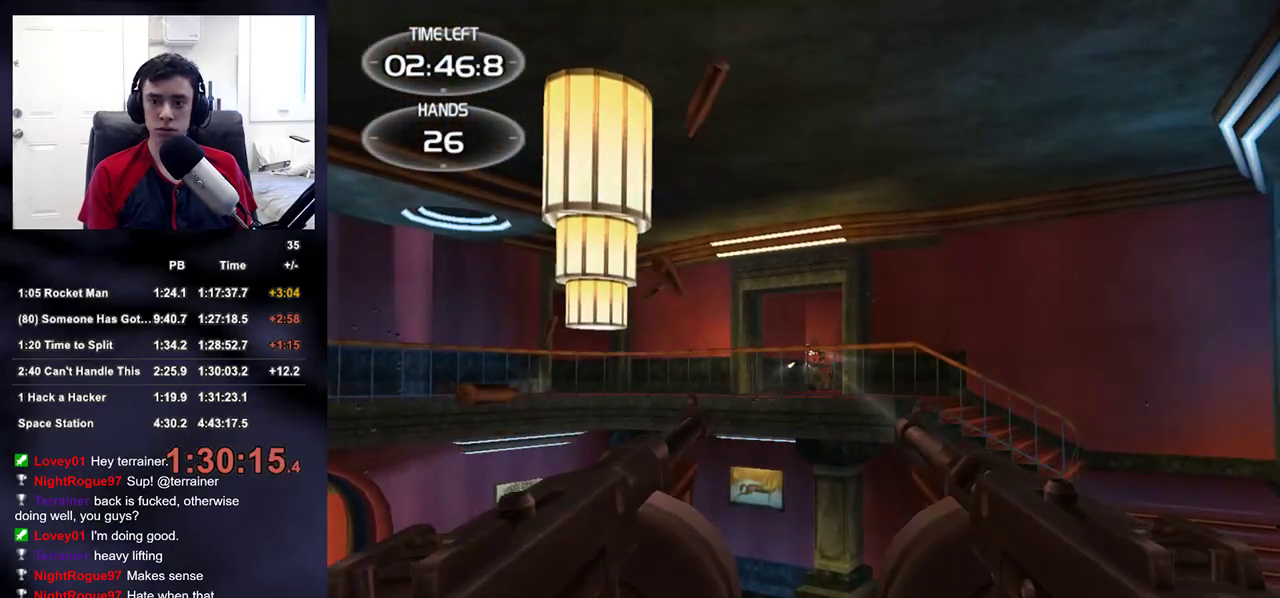
{"buttons": [], "left_stick": "down-left", "right_stick": "center", "events": [[33, "left_stick", "down-left"], [167, "right_stick", "left"], [183, "R2", "up"], [217, "DPAD_RIGHT", "down"], [233, "left_stick", "up-left"], [283, "DPAD_DOWN", "down"], [300, "DPAD_DOWN", "up"], [300, "DPAD_LEFT", "down"], [300, "DPAD_RIGHT", "up"], [383, "left_stick", "down-left"], [400, "DPAD_LEFT", "up"], [433, "right_stick", "center"]]}
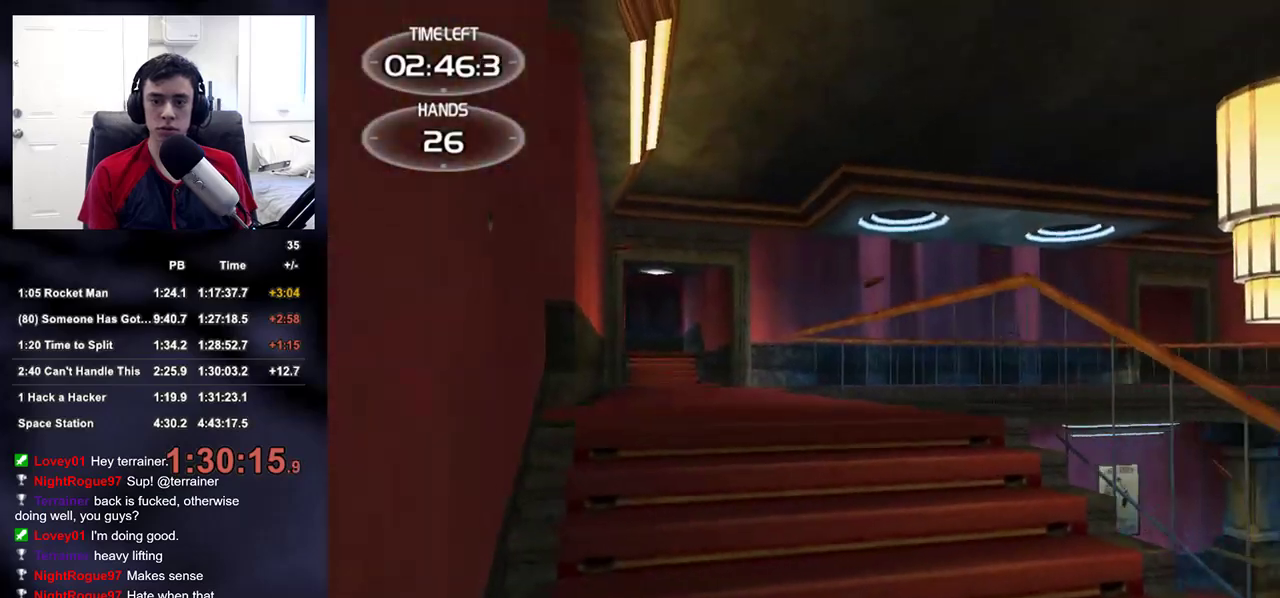
{"buttons": [], "left_stick": "up-right", "right_stick": "center", "events": [[100, "left_stick", "right"], [217, "left_stick", "up-right"], [250, "right_stick", "down-right"], [433, "right_stick", "center"]]}
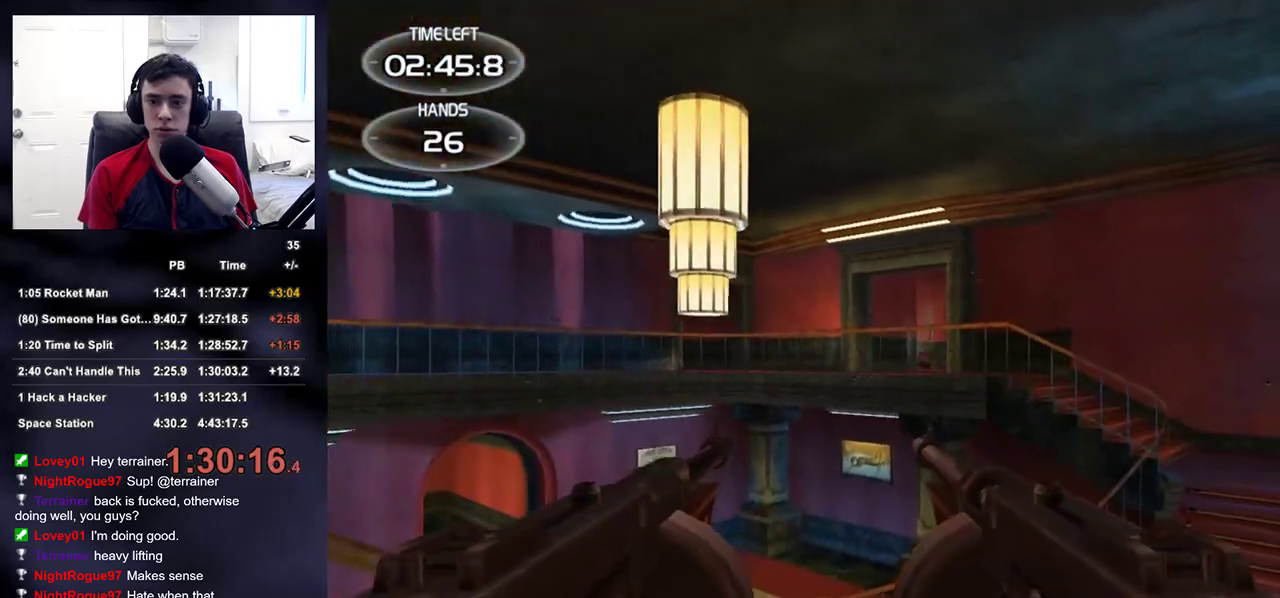
{"buttons": [], "left_stick": "up-right", "right_stick": "center", "events": []}
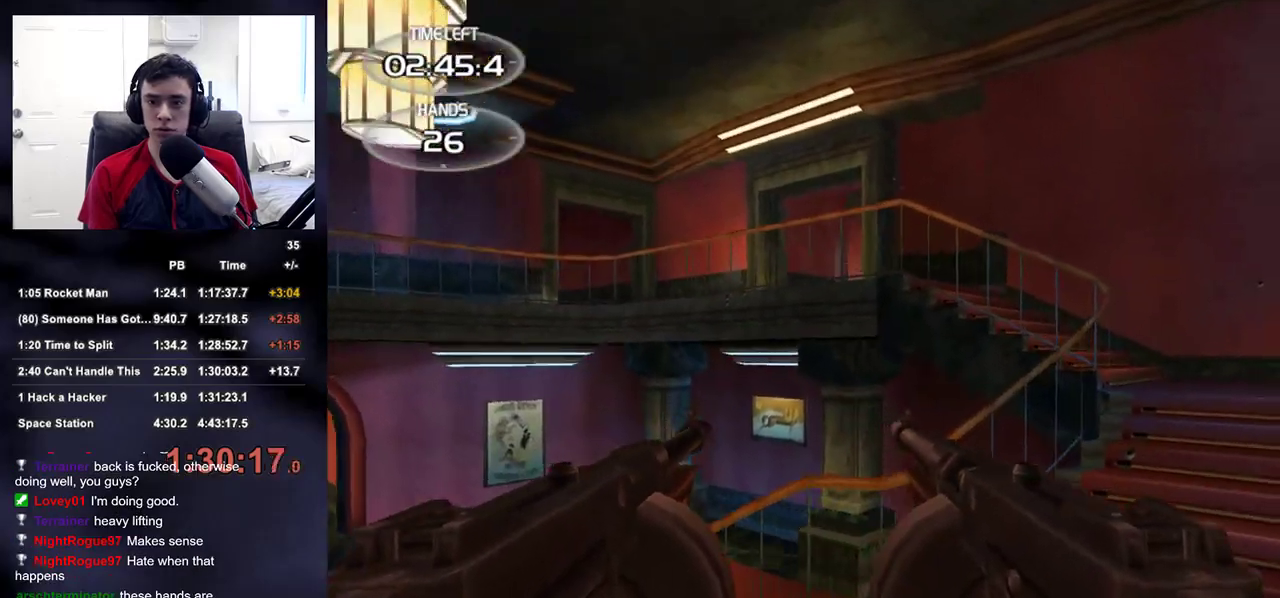
{"buttons": [], "left_stick": "right", "right_stick": "center", "events": [[67, "right_stick", "down-left"], [183, "left_stick", "right"], [367, "right_stick", "center"]]}
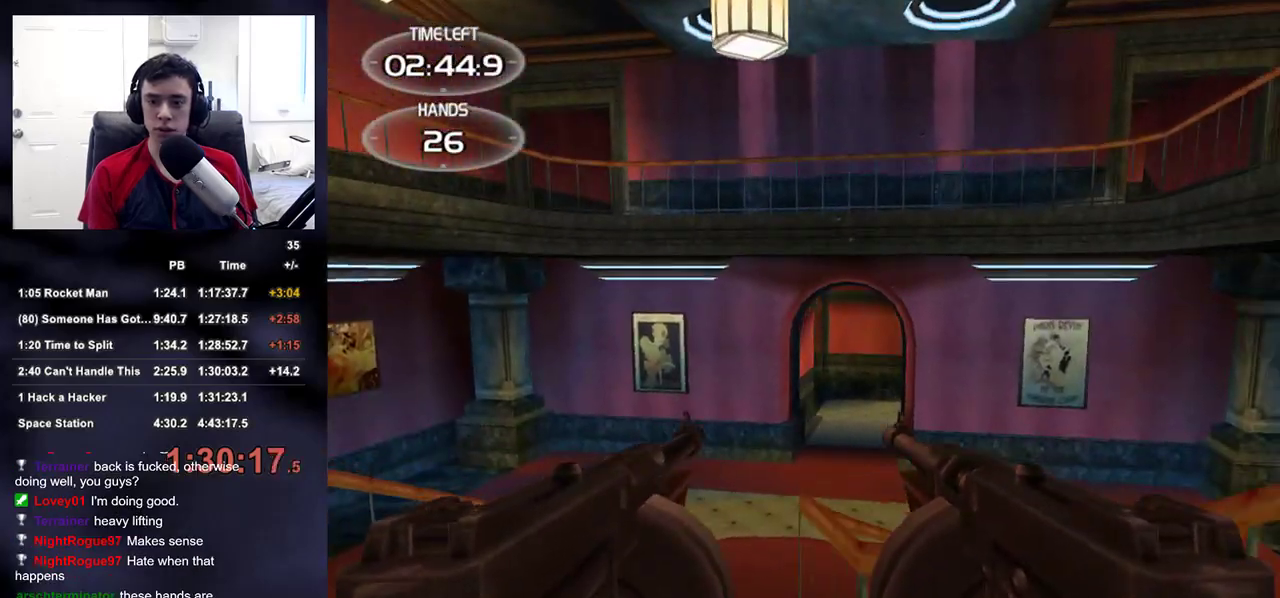
{"buttons": [], "left_stick": "up-right", "right_stick": "center", "events": [[150, "right_stick", "up-right"], [217, "left_stick", "up-right"], [367, "right_stick", "center"]]}
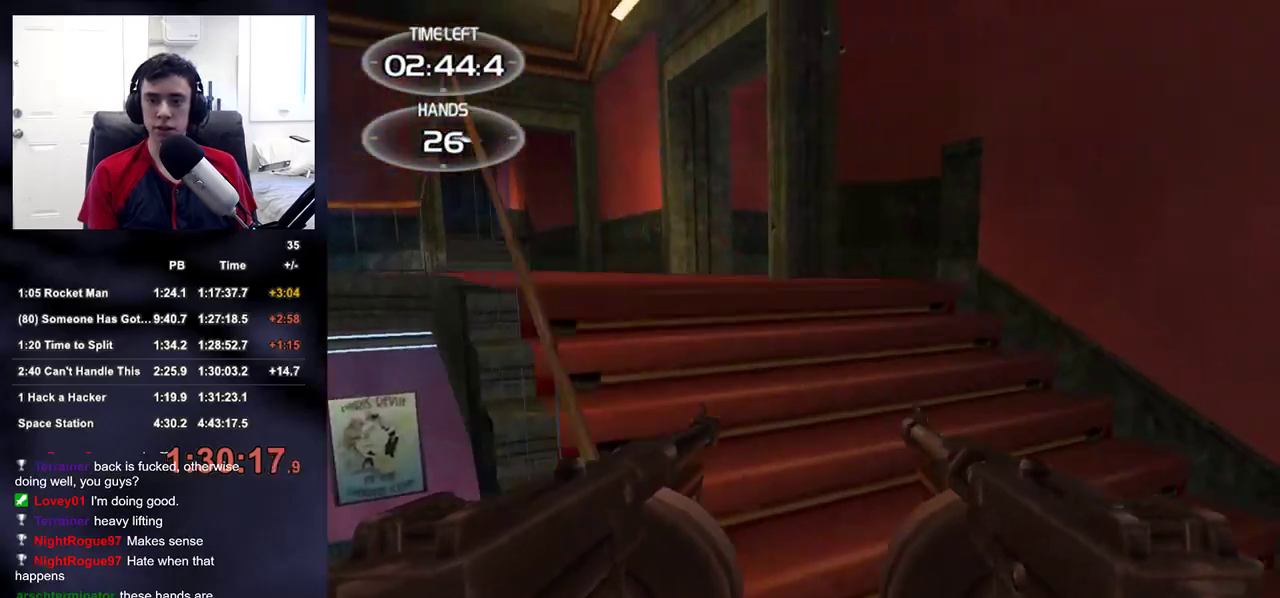
{"buttons": [], "left_stick": "up", "right_stick": "center", "events": [[117, "left_stick", "up"], [150, "right_stick", "up"], [250, "right_stick", "center"]]}
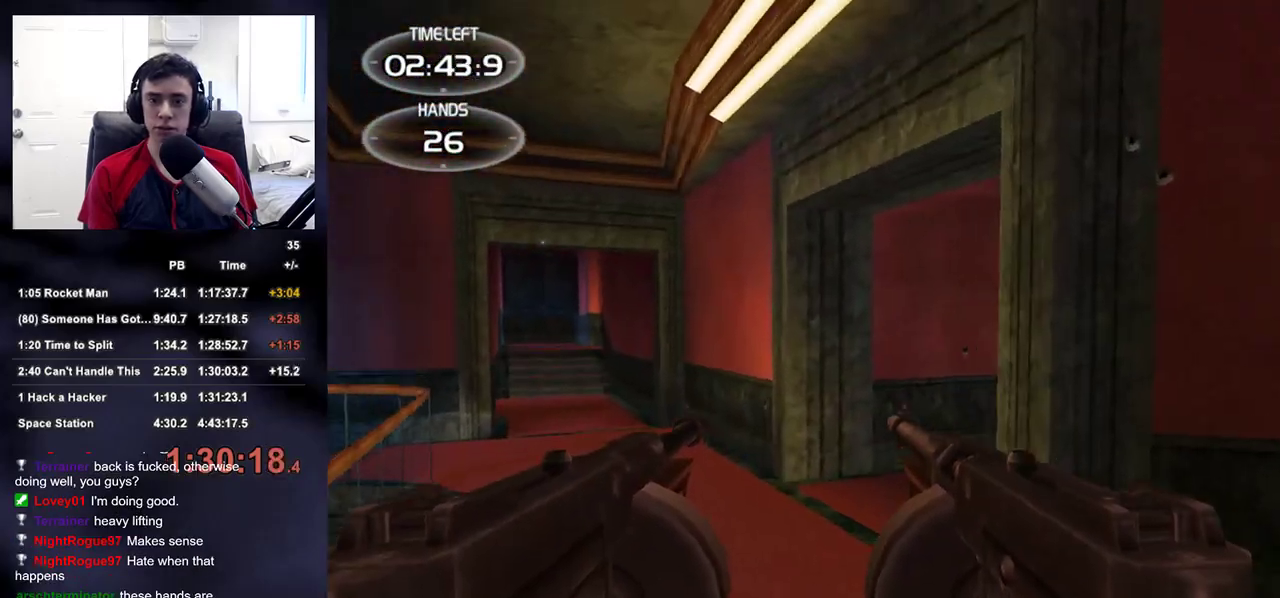
{"buttons": [], "left_stick": "up", "right_stick": "center", "events": [[33, "right_stick", "right"], [167, "right_stick", "center"], [317, "right_stick", "down-right"], [417, "right_stick", "center"]]}
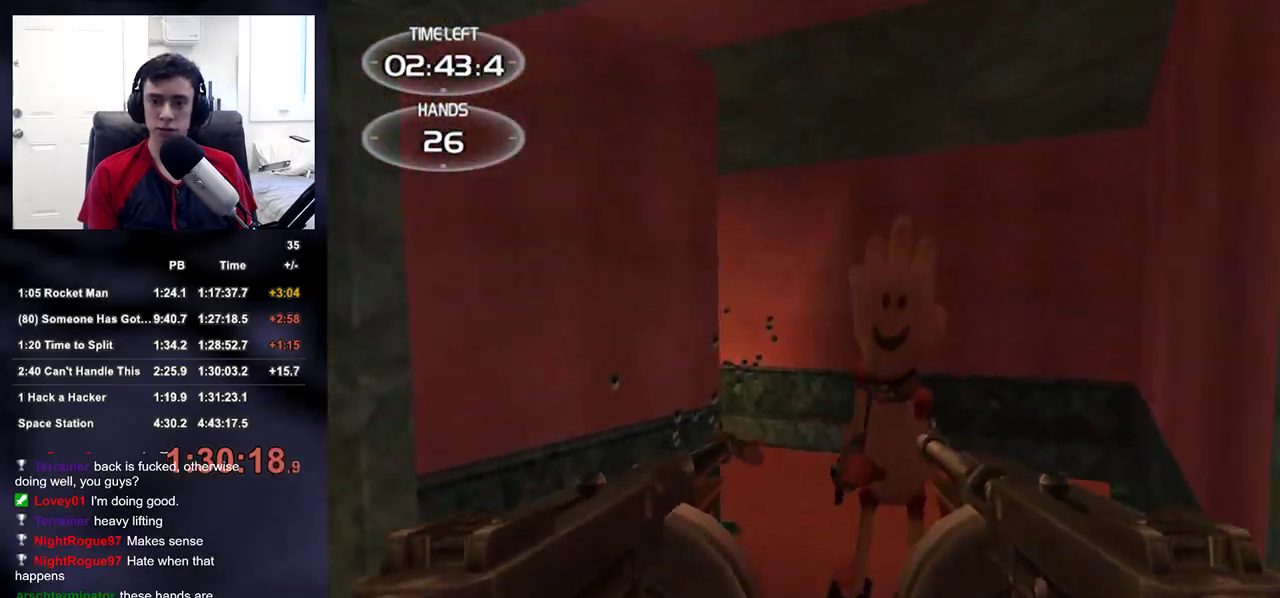
{"buttons": ["L2", "R2"], "left_stick": "center", "right_stick": "down", "events": [[117, "left_stick", "up-right"], [133, "right_stick", "left"], [167, "R2", "down"], [217, "right_stick", "up"], [267, "left_stick", "center"], [267, "right_stick", "up-left"], [433, "right_stick", "down"], [500, "L2", "down"]]}
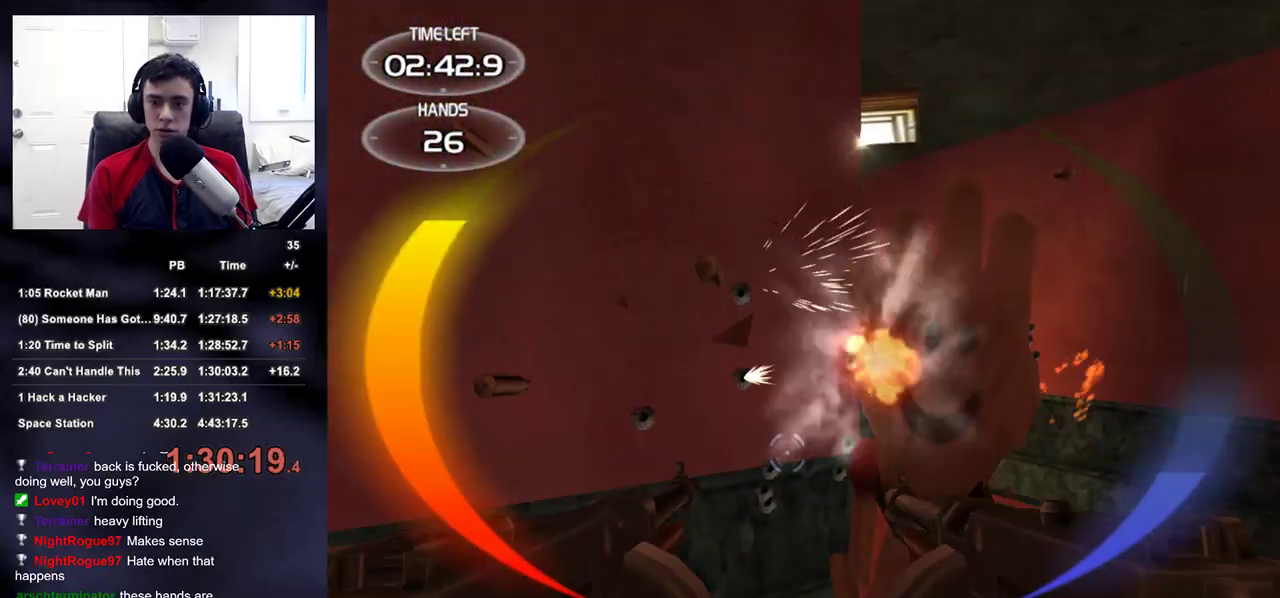
{"buttons": ["R2"], "left_stick": "up", "right_stick": "center", "events": [[33, "right_stick", "center"], [167, "left_stick", "up-right"], [283, "left_stick", "center"], [383, "left_stick", "up"], [500, "L2", "up"]]}
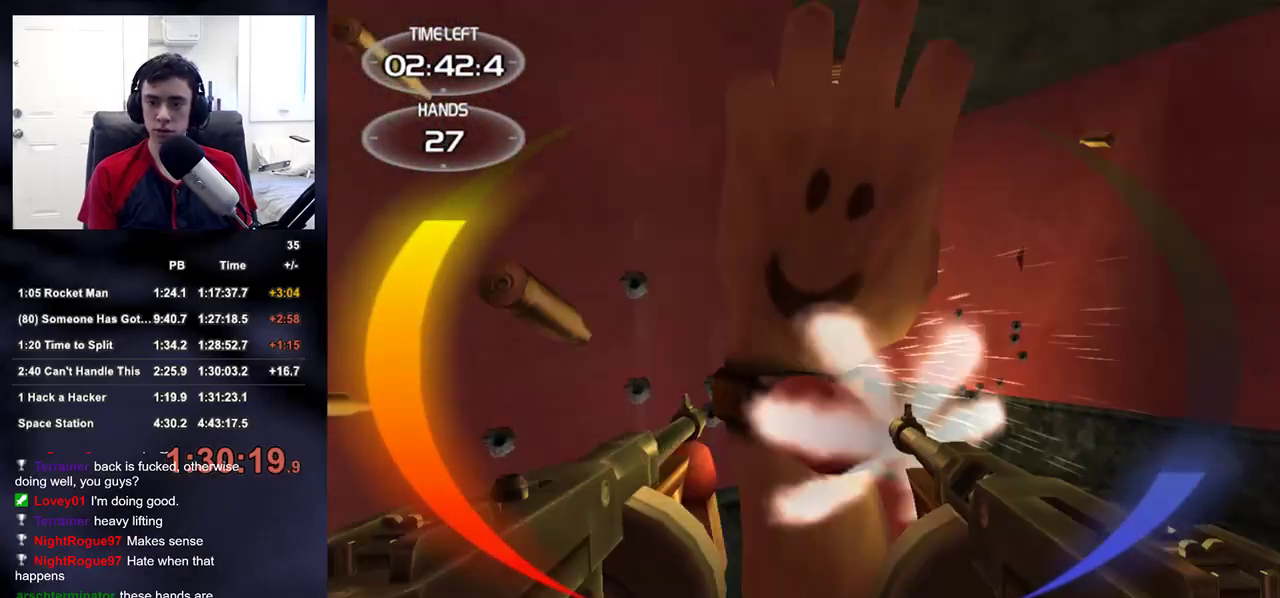
{"buttons": [], "left_stick": "up-left", "right_stick": "left", "events": [[50, "DPAD_RIGHT", "down"], [83, "left_stick", "center"], [100, "DPAD_LEFT", "down"], [100, "DPAD_RIGHT", "up"], [100, "DPAD_UP", "down"], [133, "R2", "up"], [133, "right_stick", "left"], [150, "DPAD_UP", "up"], [217, "DPAD_LEFT", "up"], [333, "left_stick", "up-left"]]}
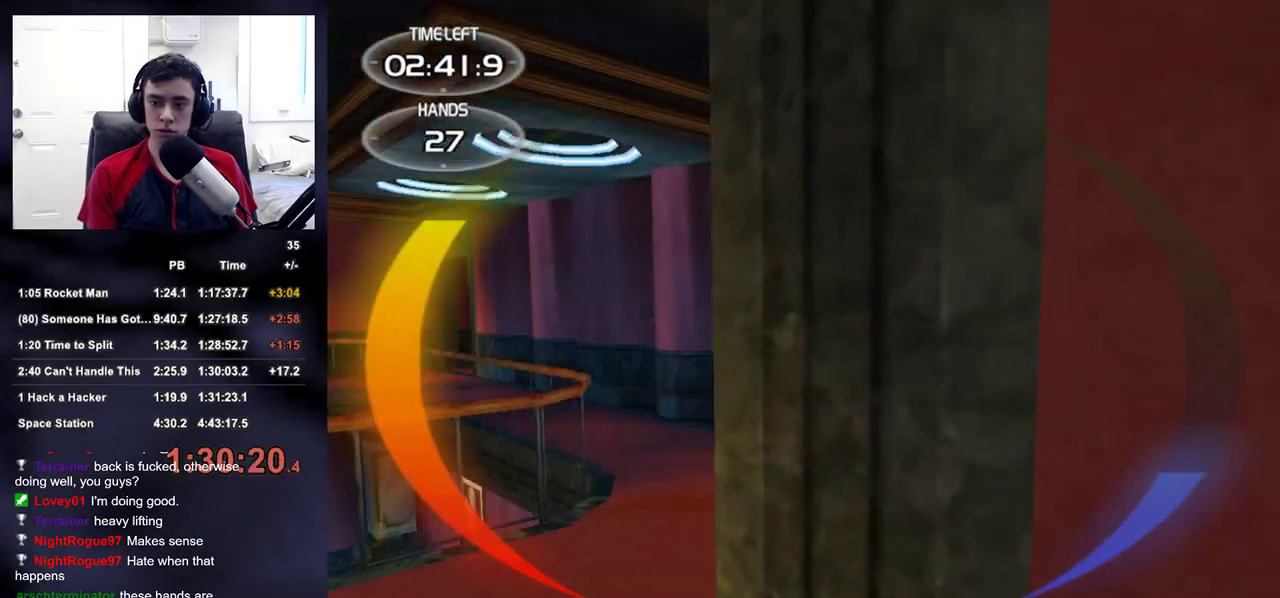
{"buttons": [], "left_stick": "up-left", "right_stick": "down-right", "events": [[117, "left_stick", "left"], [150, "right_stick", "down-right"], [267, "left_stick", "down-left"], [483, "left_stick", "up-left"]]}
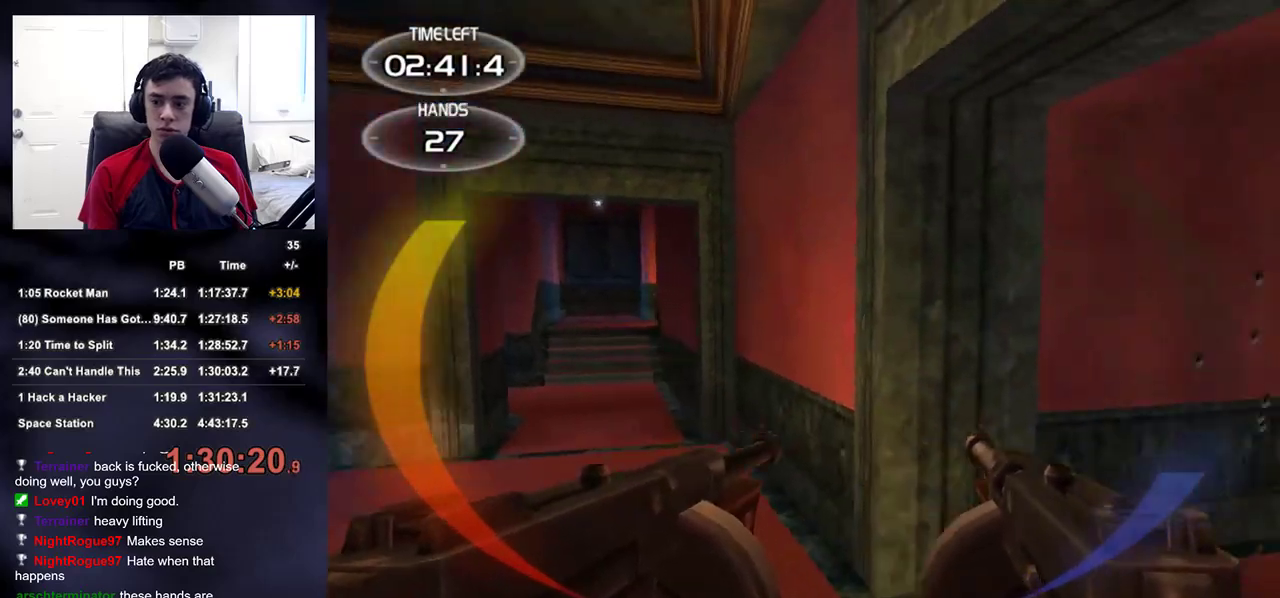
{"buttons": [], "left_stick": "up", "right_stick": "center", "events": [[150, "left_stick", "up"], [317, "right_stick", "center"]]}
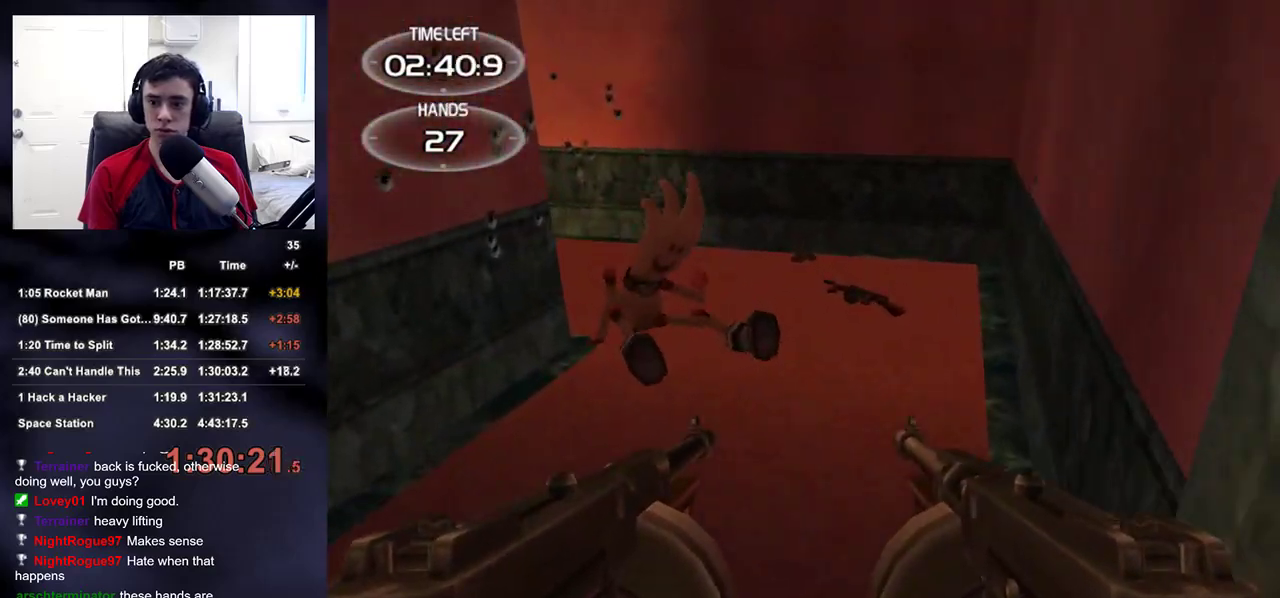
{"buttons": [], "left_stick": "up-right", "right_stick": "left", "events": [[50, "right_stick", "up"], [117, "left_stick", "up-right"], [117, "right_stick", "up-left"], [283, "right_stick", "center"], [367, "right_stick", "left"]]}
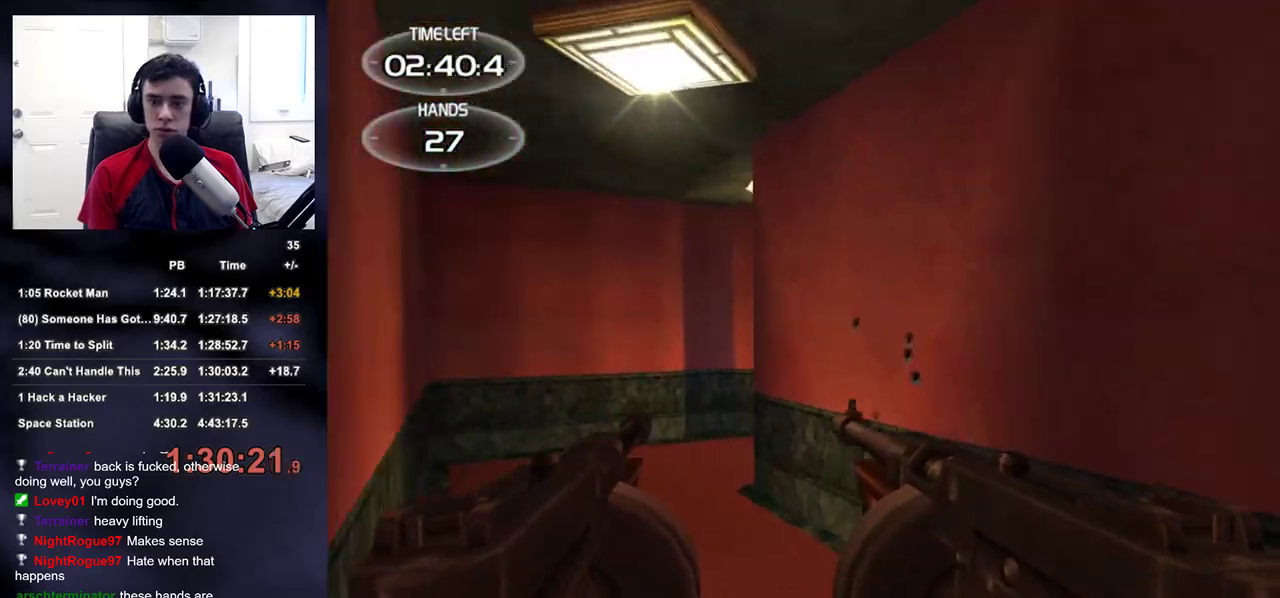
{"buttons": [], "left_stick": "up-left", "right_stick": "left", "events": [[150, "left_stick", "left"], [300, "left_stick", "up-left"]]}
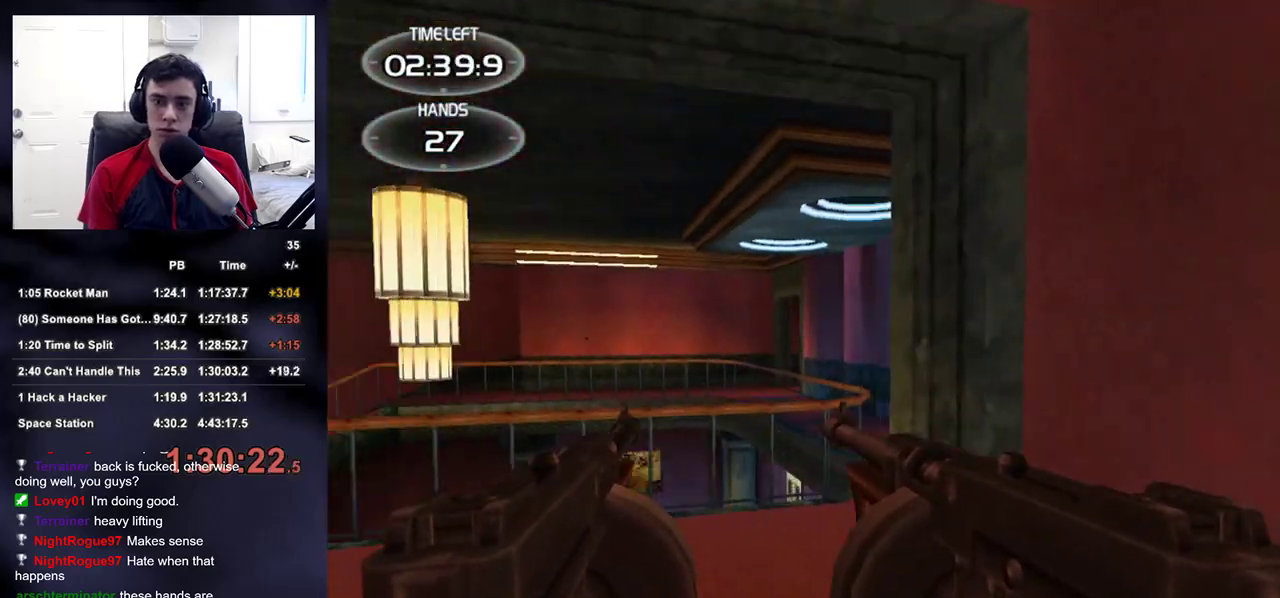
{"buttons": [], "left_stick": "up-left", "right_stick": "down-left", "events": [[83, "right_stick", "center"], [333, "right_stick", "down"], [433, "right_stick", "down-left"]]}
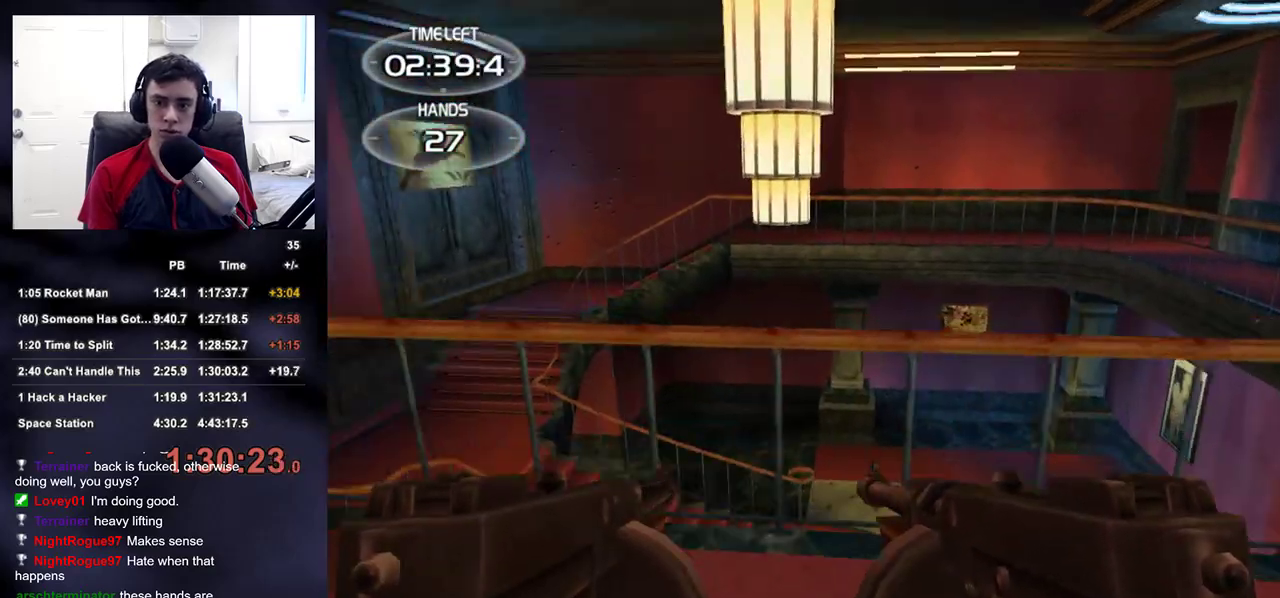
{"buttons": [], "left_stick": "left", "right_stick": "up-right", "events": [[133, "right_stick", "center"], [300, "right_stick", "up-right"], [417, "left_stick", "left"]]}
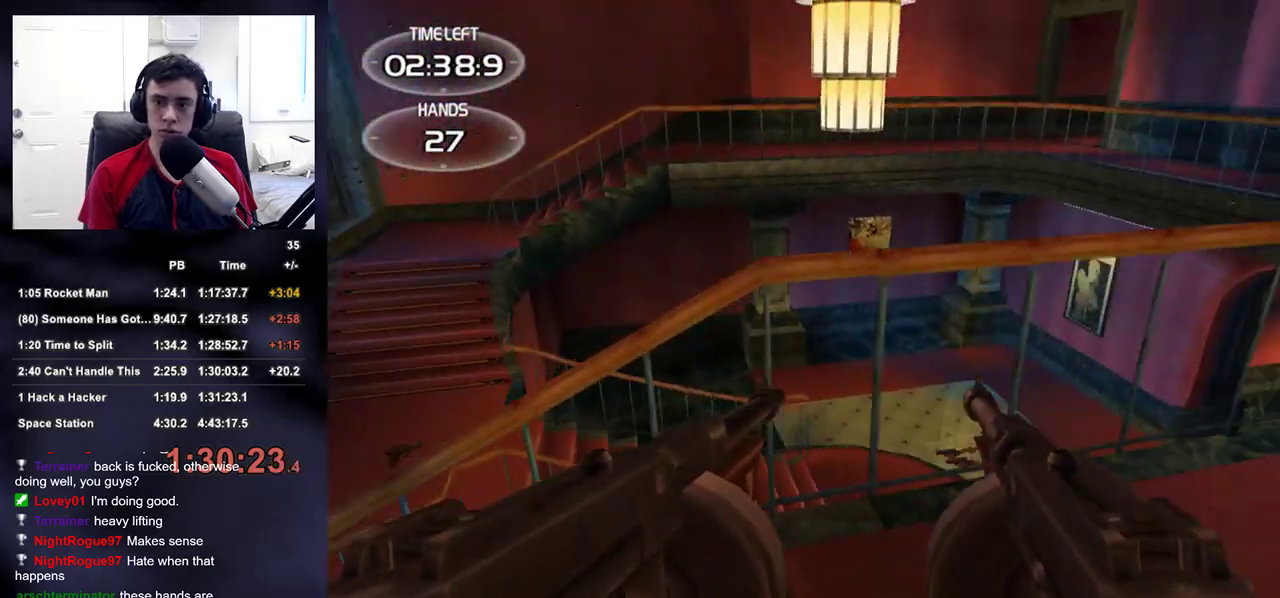
{"buttons": [], "left_stick": "left", "right_stick": "center", "events": [[200, "right_stick", "center"], [300, "right_stick", "up-right"], [483, "right_stick", "center"]]}
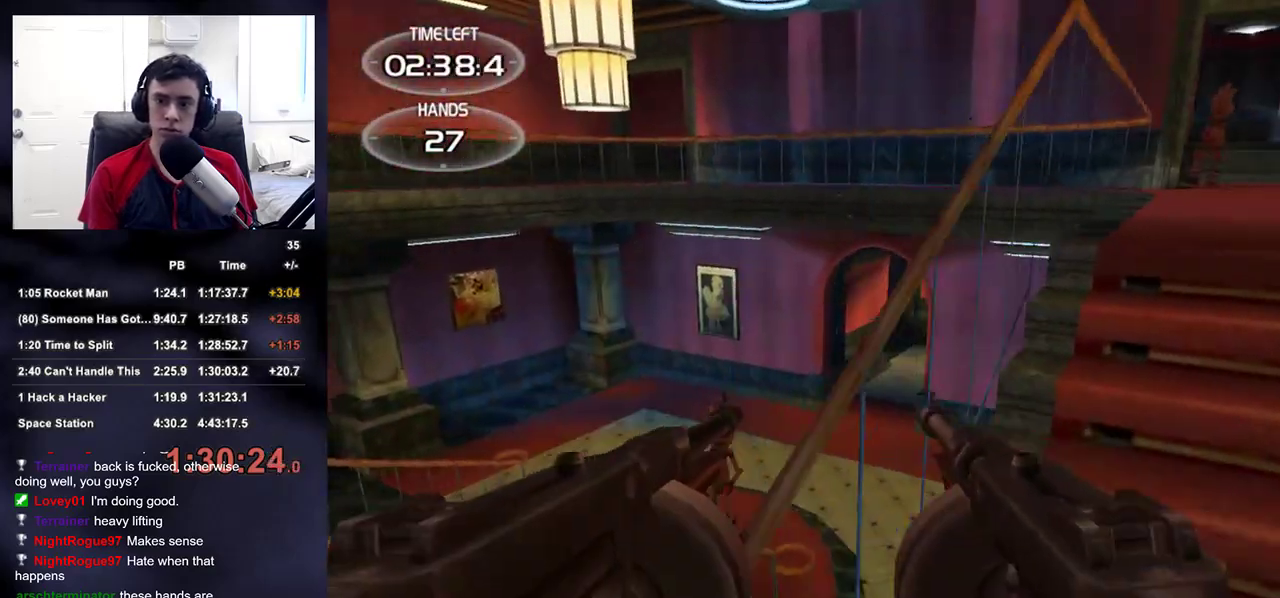
{"buttons": ["R2"], "left_stick": "left", "right_stick": "up-right", "events": [[150, "right_stick", "right"], [217, "R2", "down"], [217, "right_stick", "down"], [283, "right_stick", "center"], [383, "right_stick", "up-right"]]}
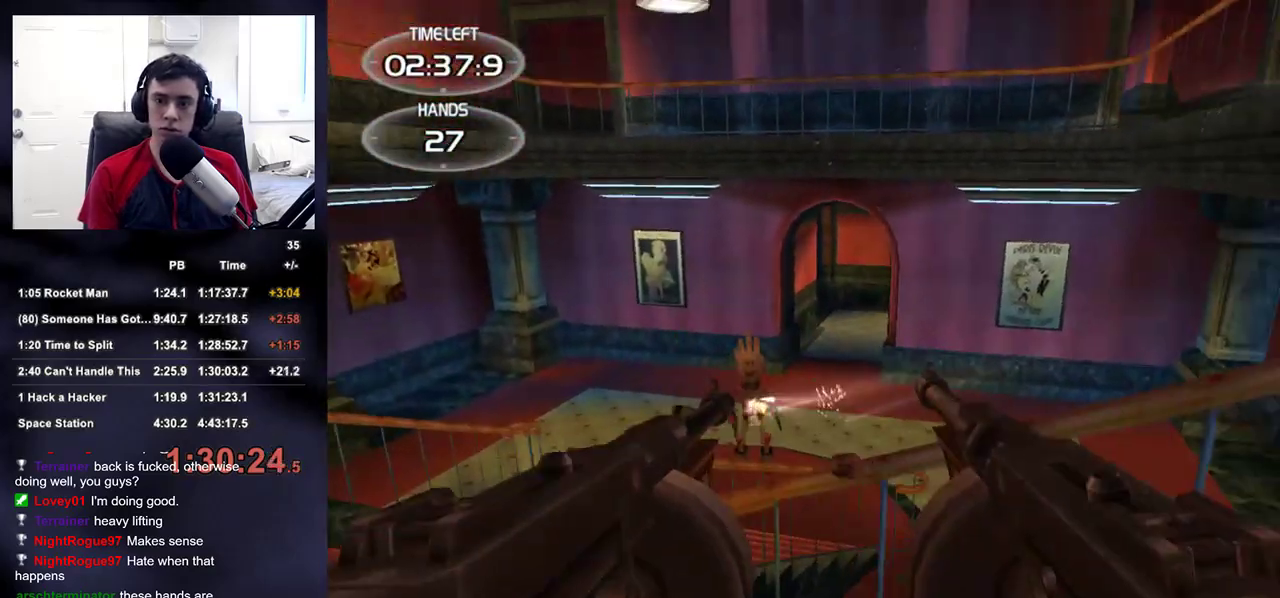
{"buttons": ["R2"], "left_stick": "left", "right_stick": "right", "events": [[17, "right_stick", "center"], [100, "right_stick", "up-right"], [233, "right_stick", "center"], [383, "right_stick", "up-right"], [433, "right_stick", "right"]]}
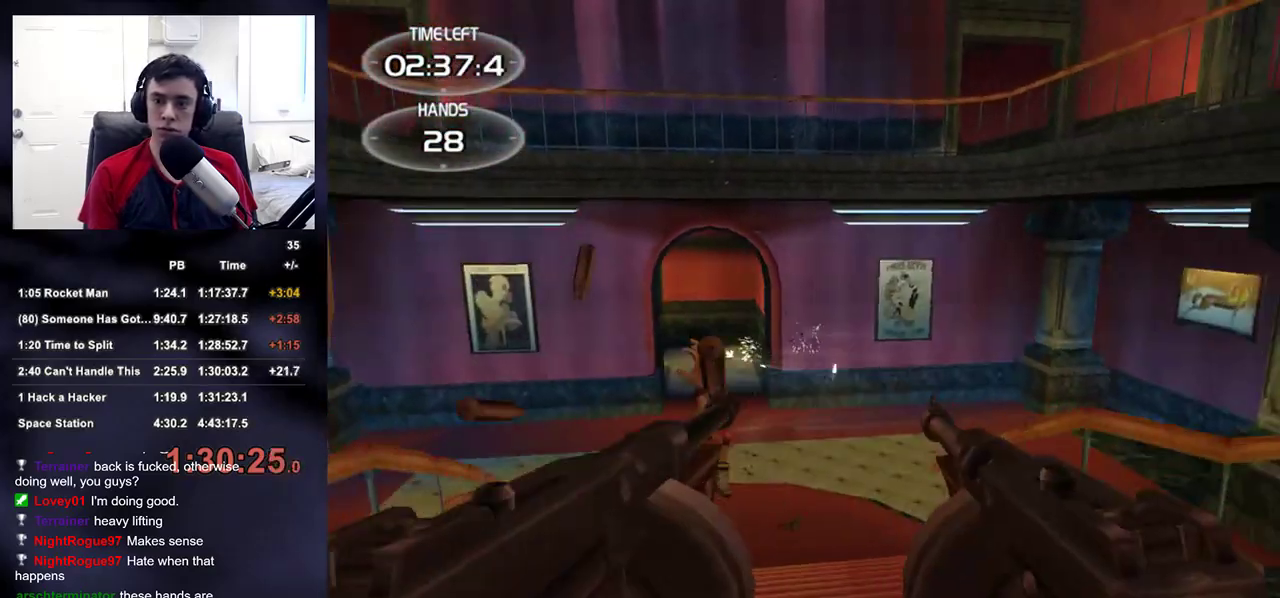
{"buttons": [], "left_stick": "down-left", "right_stick": "up-right", "events": [[33, "right_stick", "center"], [133, "right_stick", "up-right"], [183, "R2", "up"], [250, "left_stick", "down-left"], [283, "right_stick", "center"], [367, "right_stick", "up-right"]]}
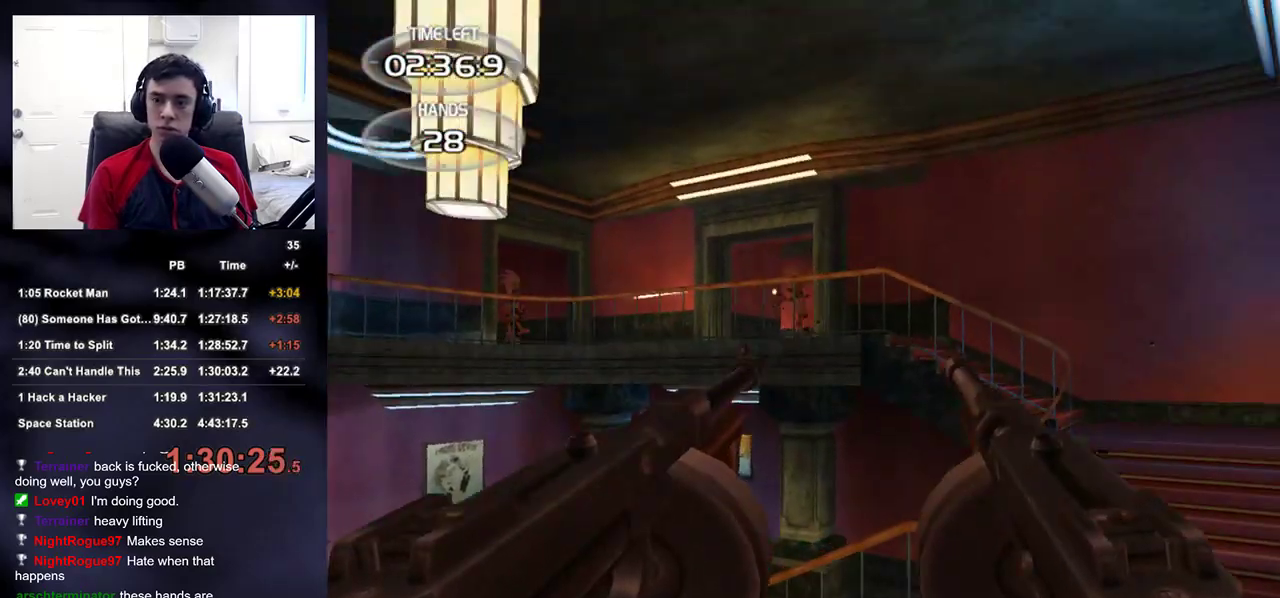
{"buttons": ["R2"], "left_stick": "down", "right_stick": "center", "events": [[67, "right_stick", "center"], [83, "R2", "down"], [367, "right_stick", "down"], [433, "left_stick", "down"], [450, "right_stick", "center"]]}
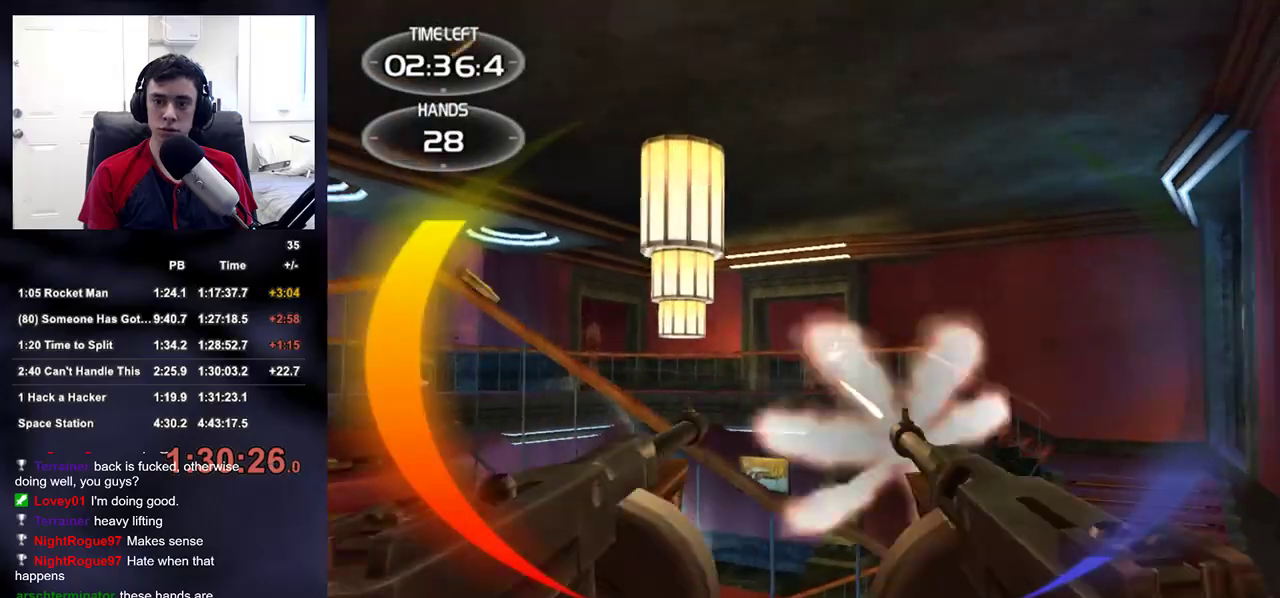
{"buttons": ["R2"], "left_stick": "up-right", "right_stick": "center", "events": [[83, "left_stick", "center"], [133, "left_stick", "right"], [183, "right_stick", "up-left"], [217, "left_stick", "up-right"], [333, "right_stick", "center"], [400, "right_stick", "left"], [483, "right_stick", "center"]]}
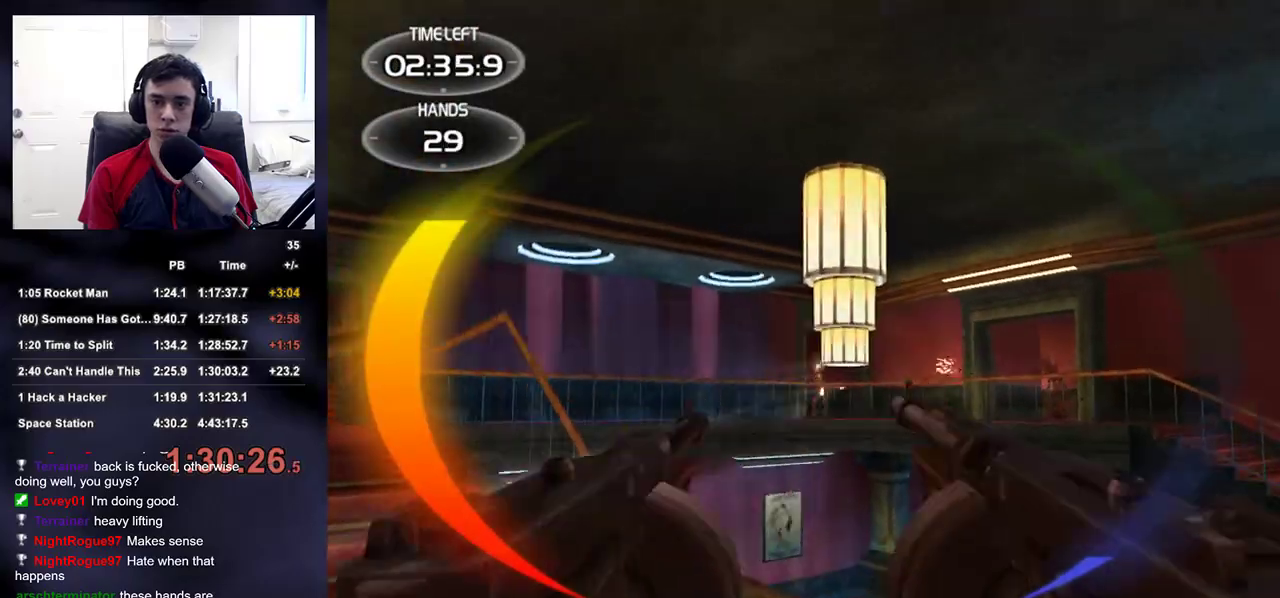
{"buttons": ["R2"], "left_stick": "down-left", "right_stick": "right", "events": [[217, "left_stick", "center"], [250, "right_stick", "up-left"], [283, "left_stick", "left"], [317, "right_stick", "center"], [400, "left_stick", "down-left"], [433, "right_stick", "right"]]}